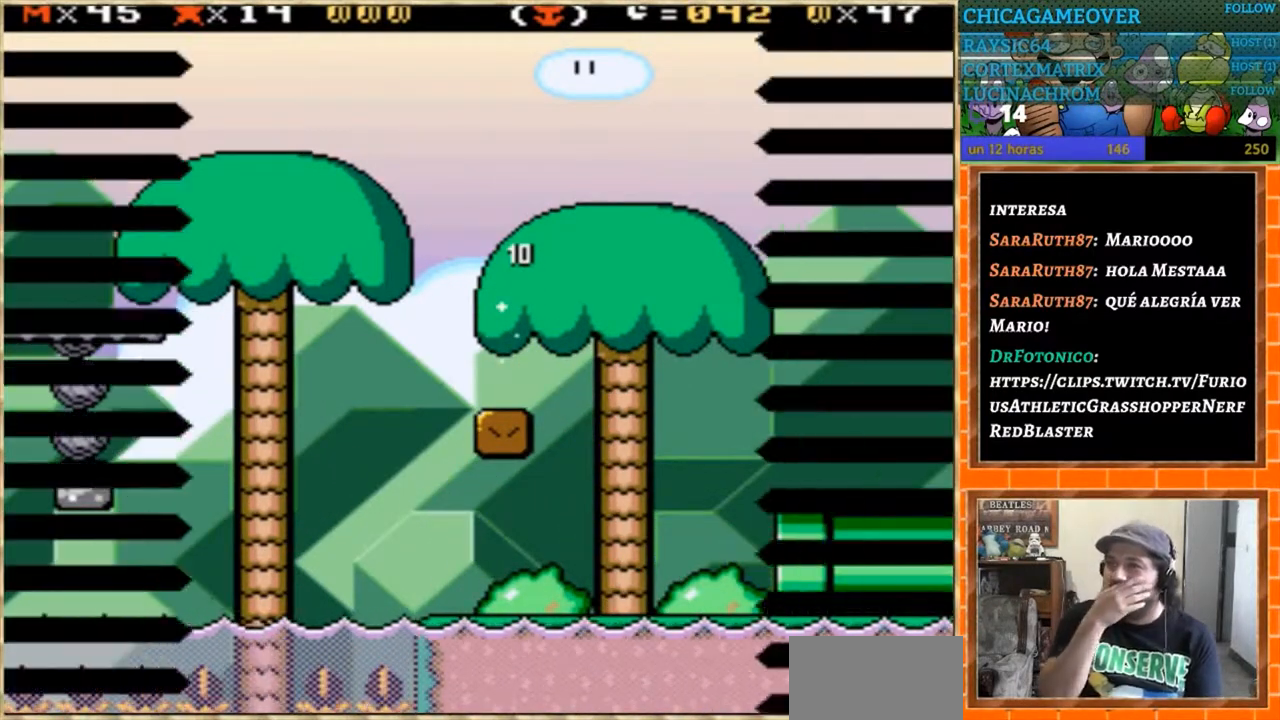
Gameplay with a controller (Nintendo layout); each line is a JSON object with the inputs held at the frame after it. "events" lists button and stick changes between this image and that frame as [ms after this image, input, new state], when the widget could be followed in between. Not read: B L3 R3.
{"buttons": [], "events": []}
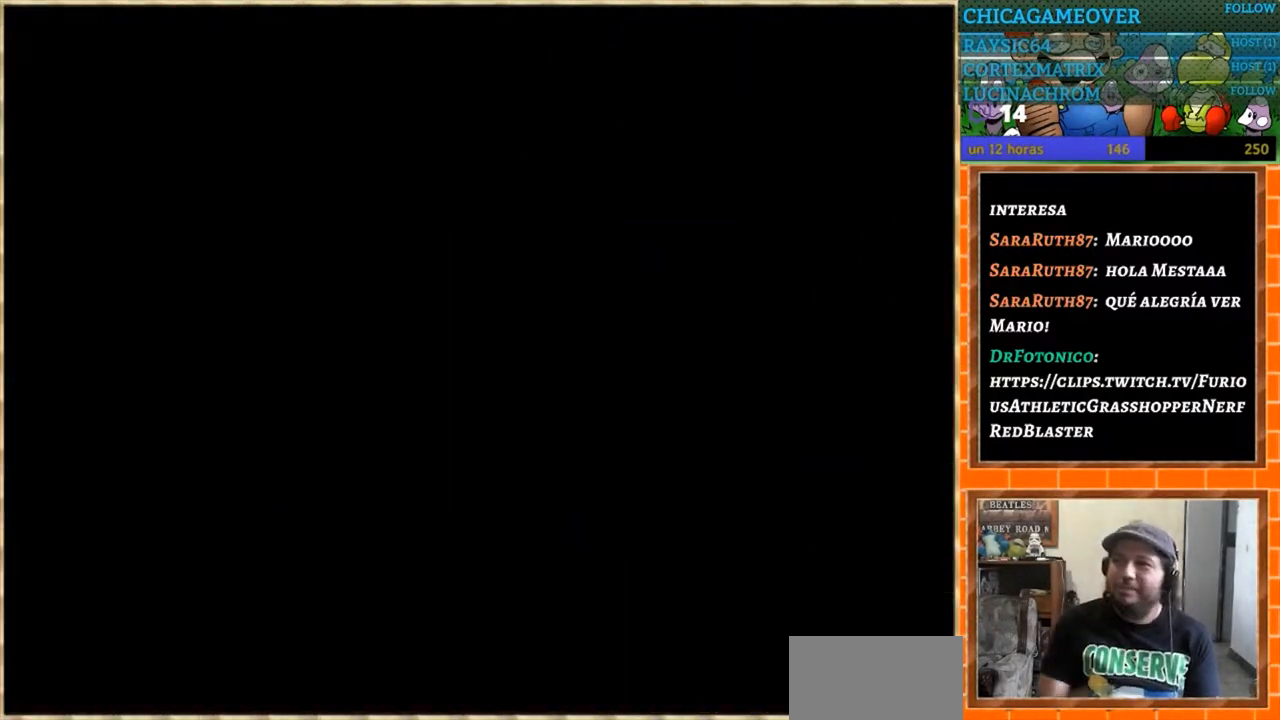
{"buttons": ["Y"], "events": [[400, "Y", "down"]]}
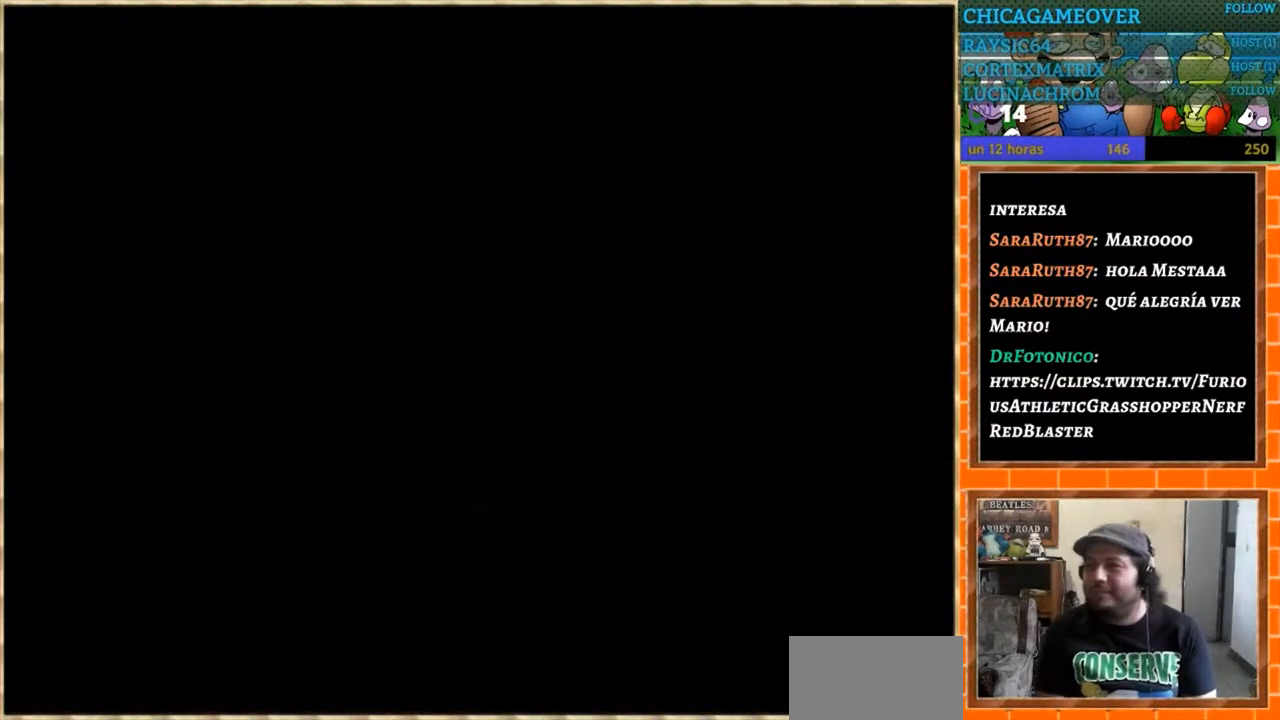
{"buttons": [], "events": [[501, "Y", "up"]]}
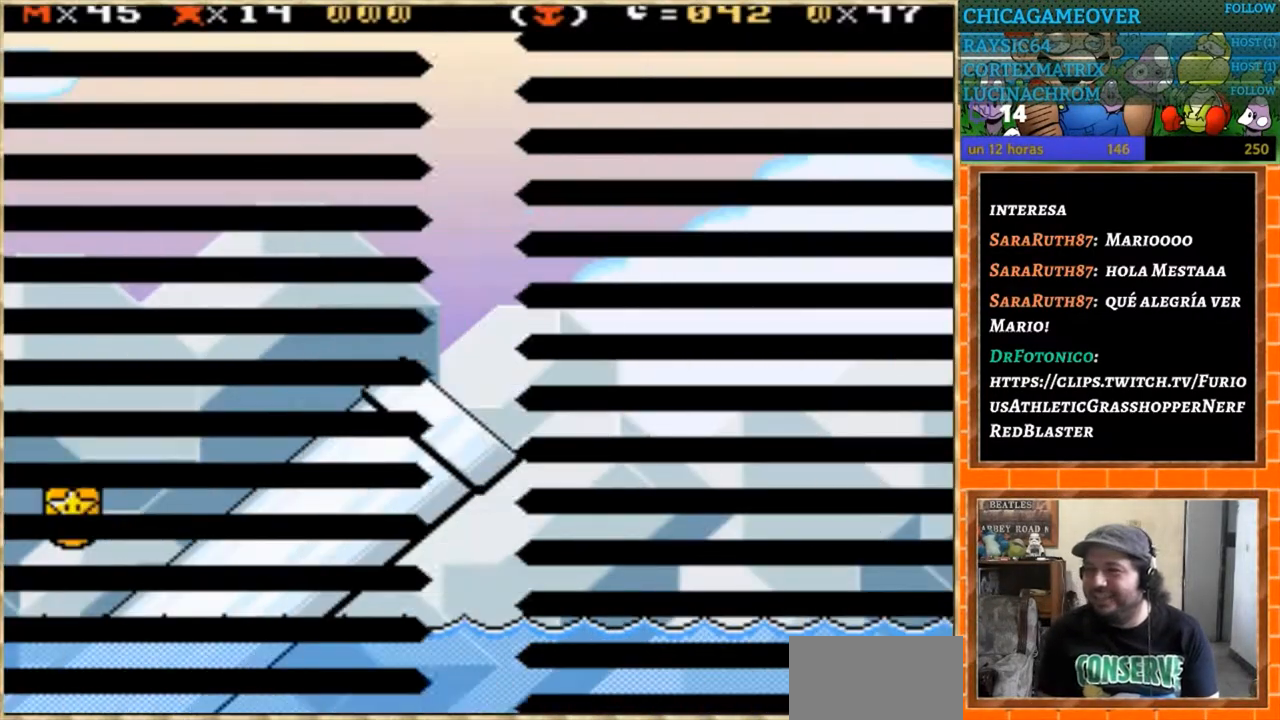
{"buttons": ["Y", "DPAD_RIGHT"], "events": [[66, "Y", "down"], [433, "DPAD_RIGHT", "down"]]}
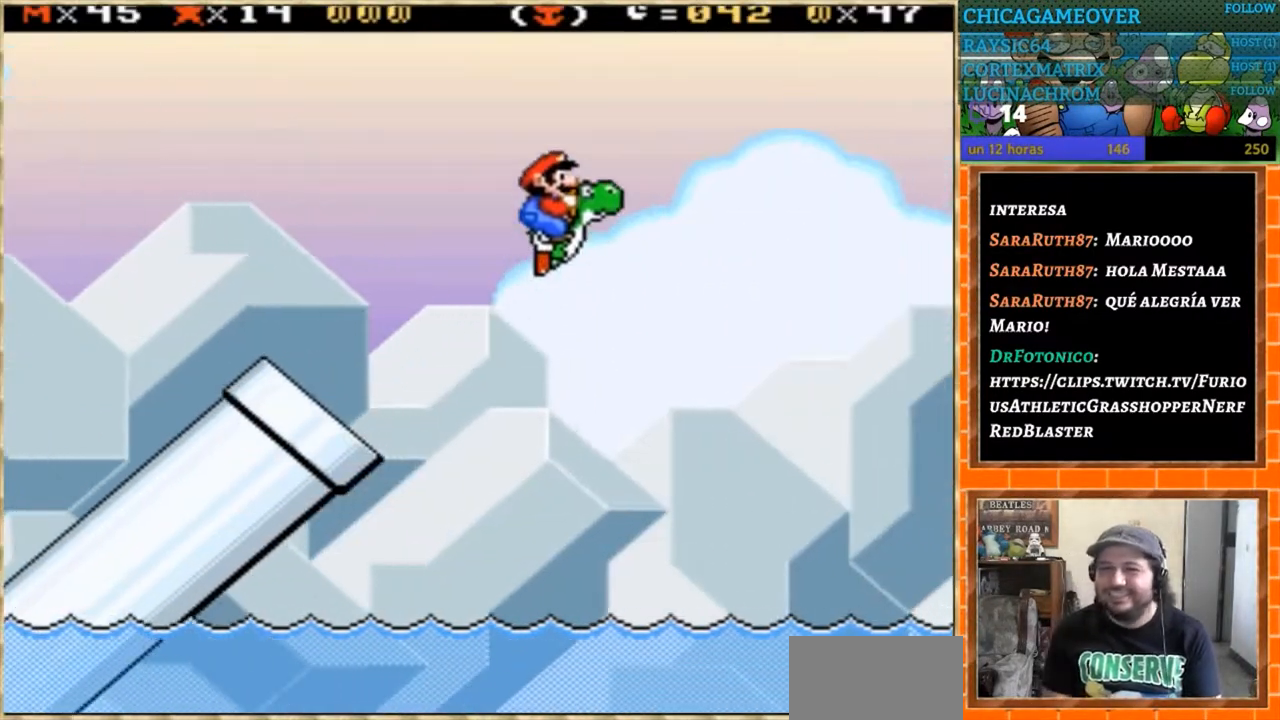
{"buttons": ["Y", "DPAD_RIGHT"], "events": []}
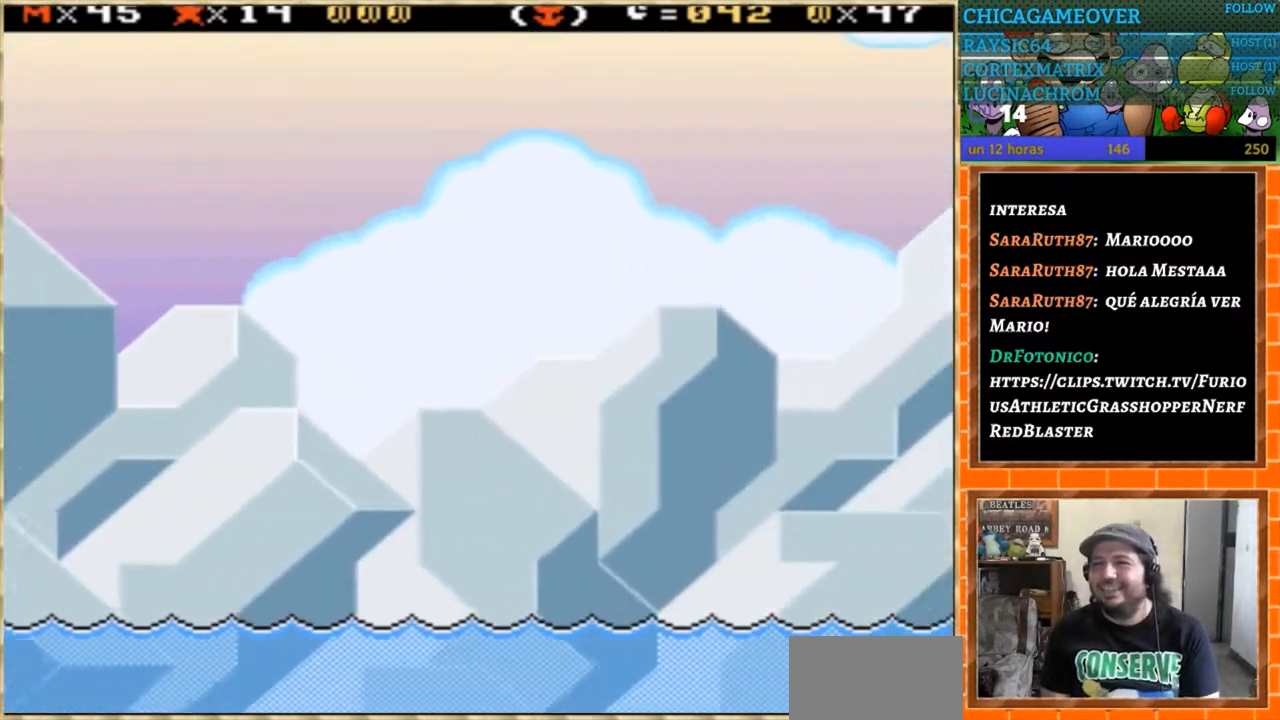
{"buttons": ["Y", "DPAD_RIGHT"], "events": []}
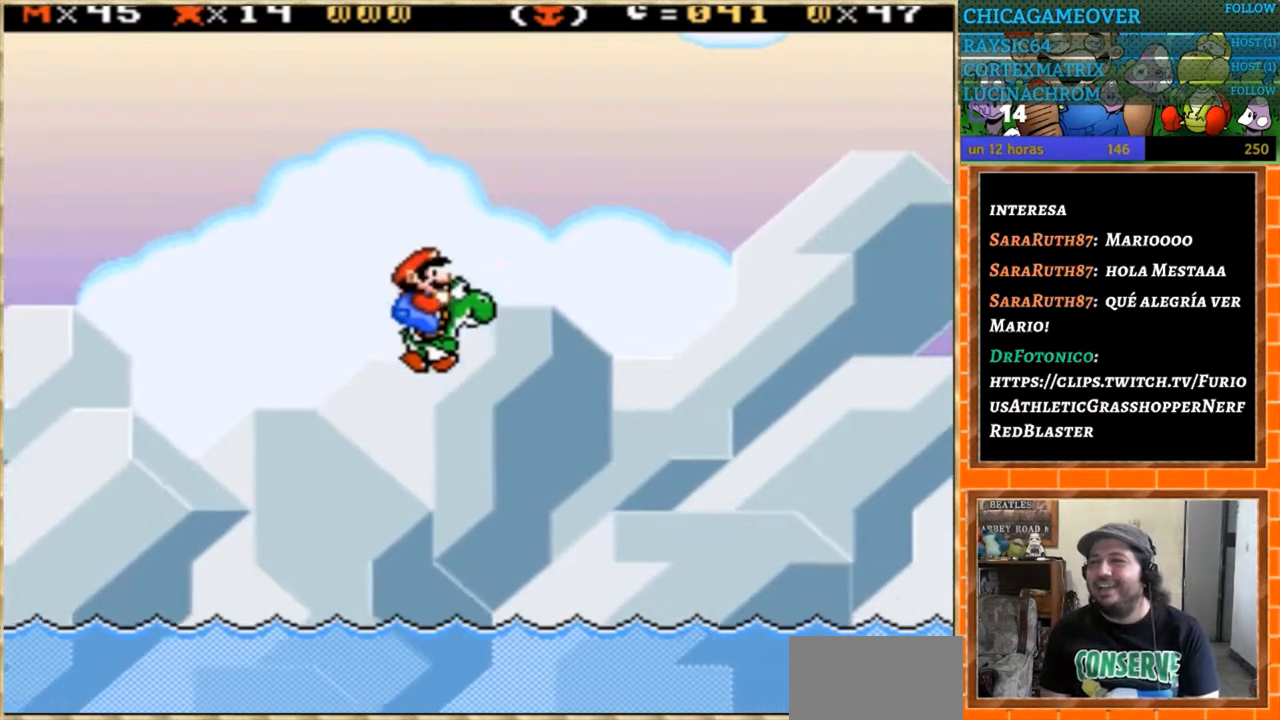
{"buttons": ["Y", "DPAD_LEFT"], "events": [[400, "DPAD_DOWN", "down"], [400, "DPAD_LEFT", "down"], [400, "DPAD_RIGHT", "up"], [434, "DPAD_DOWN", "up"]]}
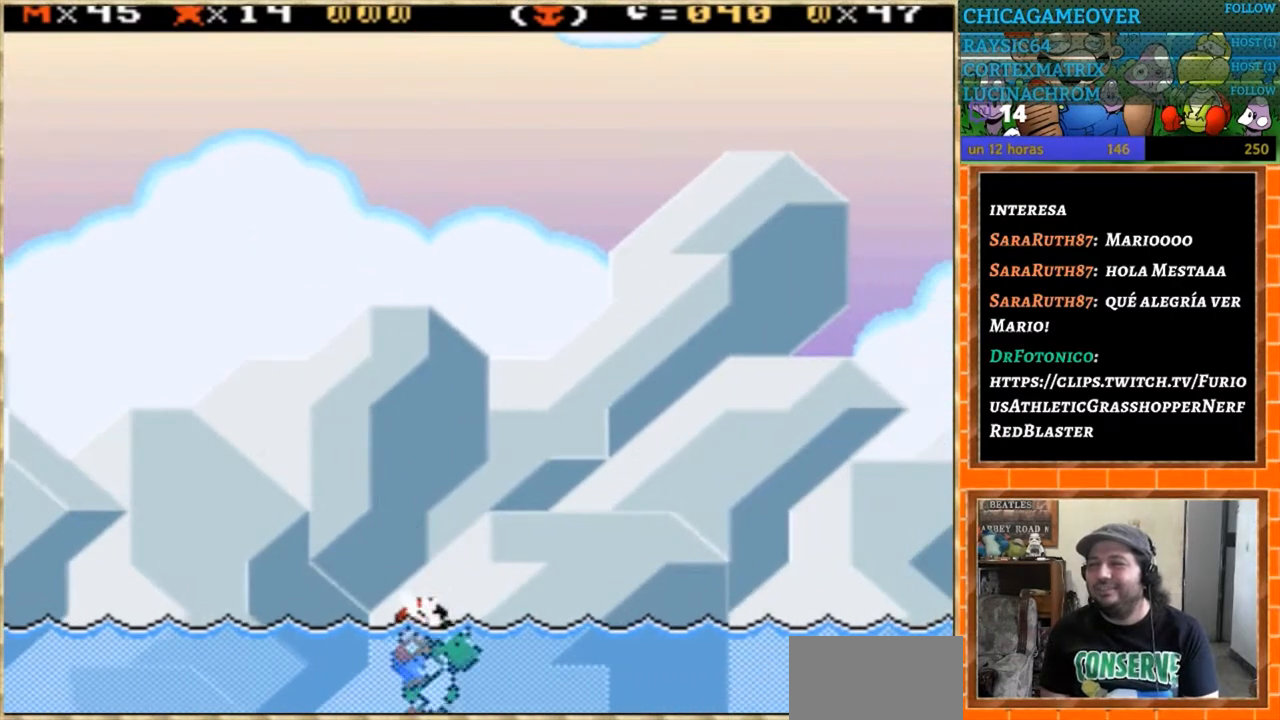
{"buttons": ["Y", "DPAD_UP", "DPAD_LEFT"], "events": [[66, "DPAD_UP", "down"]]}
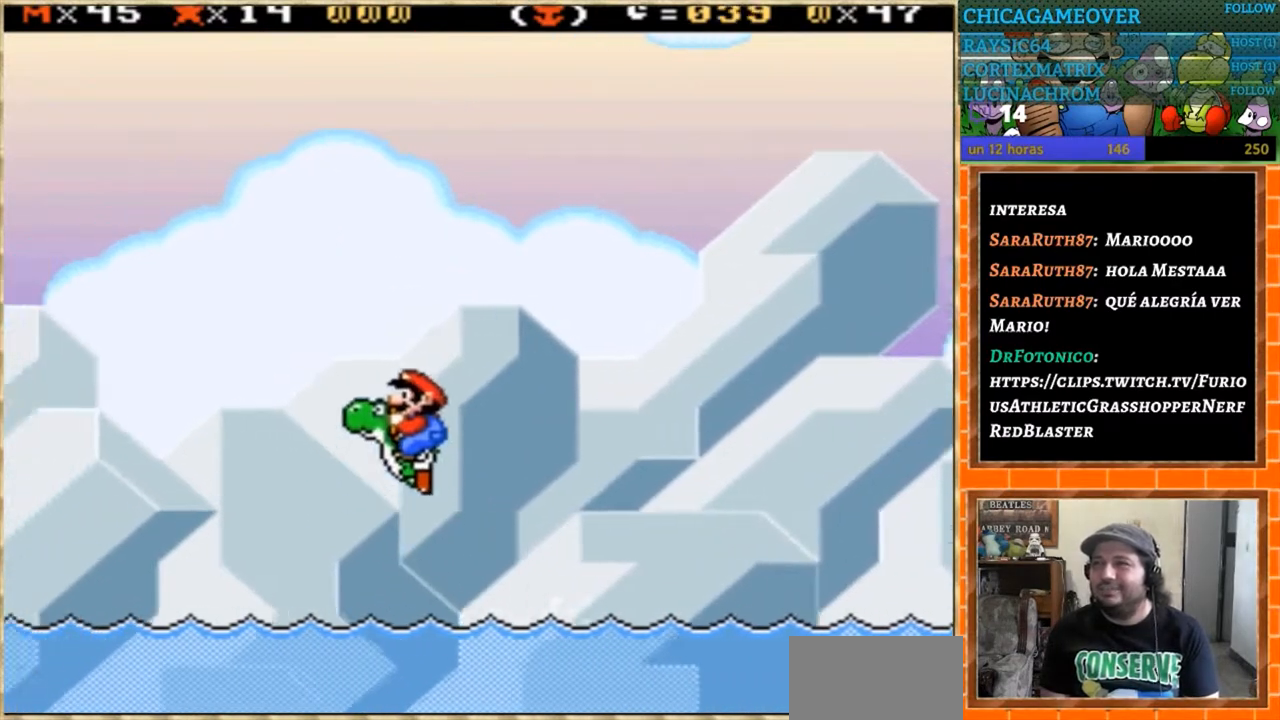
{"buttons": ["Y", "DPAD_UP", "DPAD_LEFT"], "events": []}
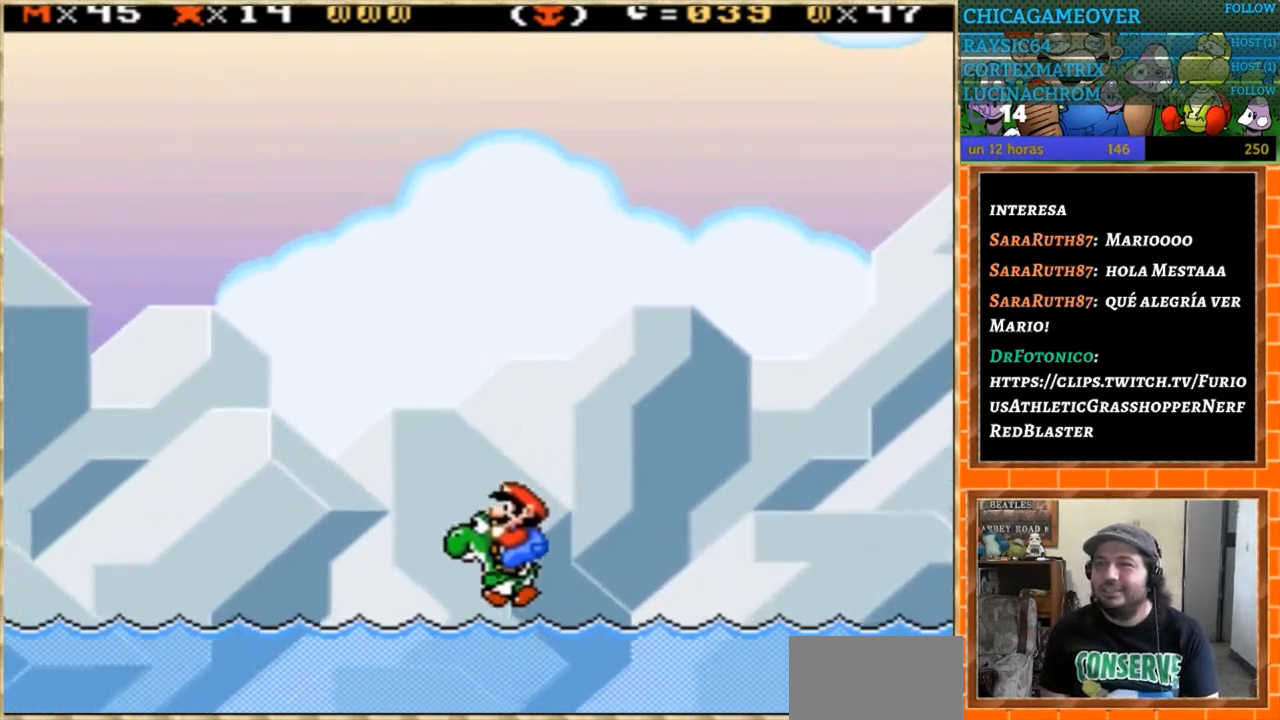
{"buttons": ["Y", "DPAD_UP", "DPAD_LEFT"], "events": []}
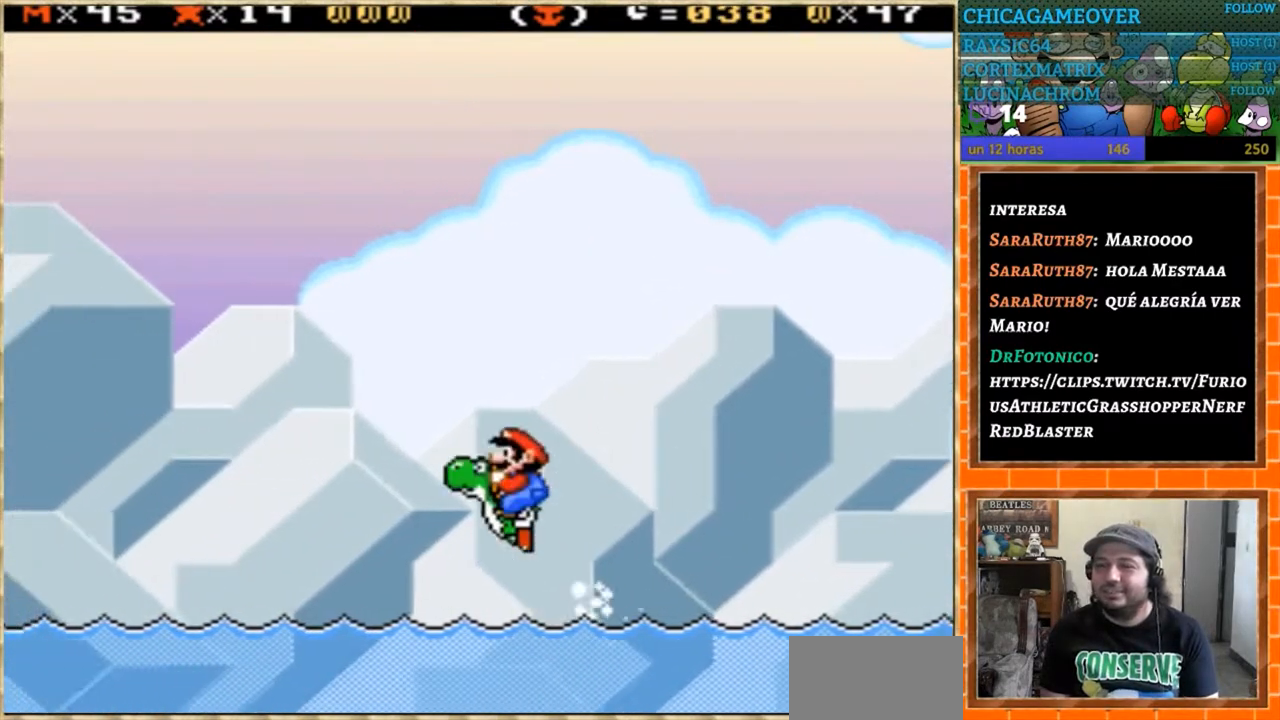
{"buttons": ["Y", "DPAD_UP", "DPAD_LEFT"], "events": []}
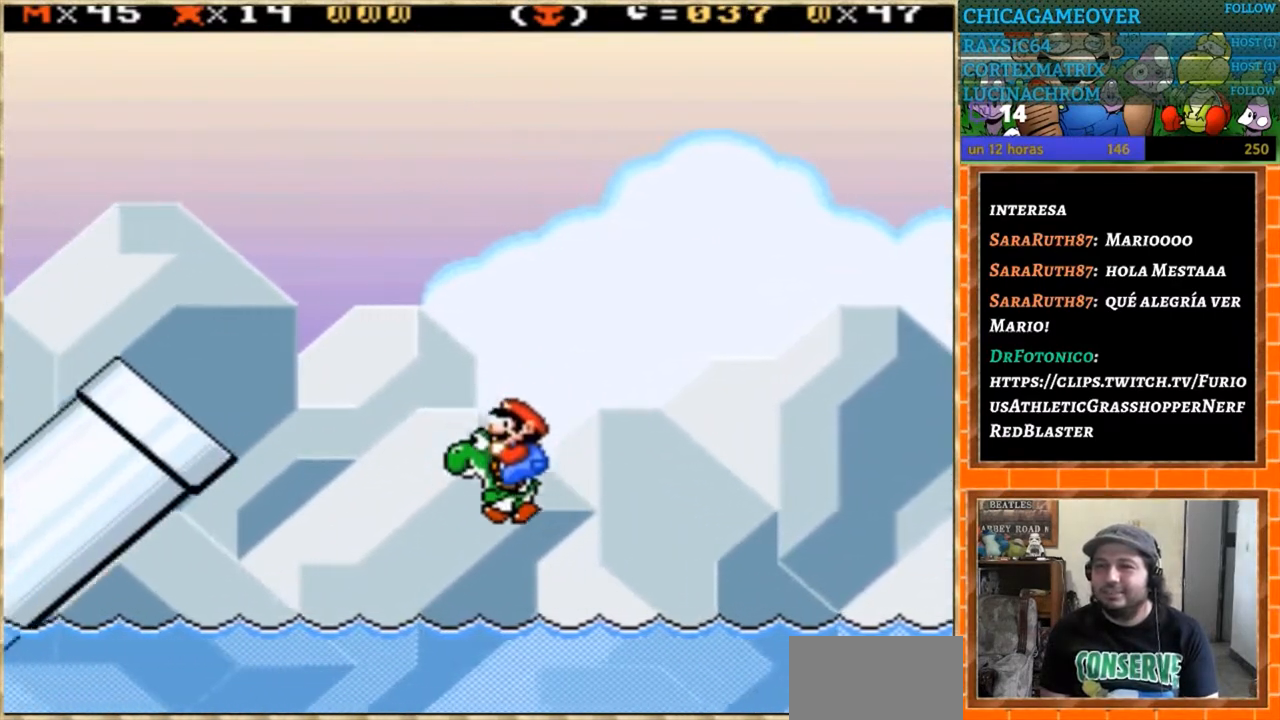
{"buttons": ["Y", "DPAD_UP", "DPAD_LEFT"], "events": [[200, "DPAD_LEFT", "up"], [400, "DPAD_LEFT", "down"]]}
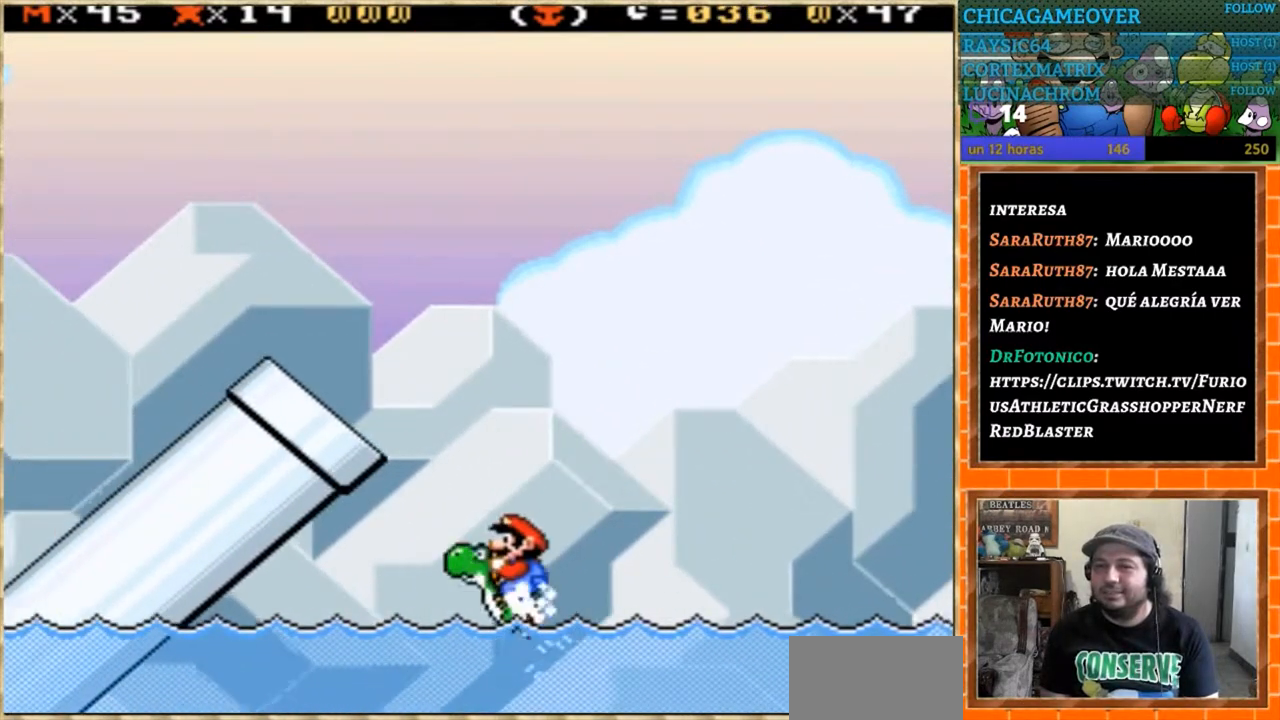
{"buttons": ["Y", "DPAD_UP"], "events": [[500, "DPAD_LEFT", "up"]]}
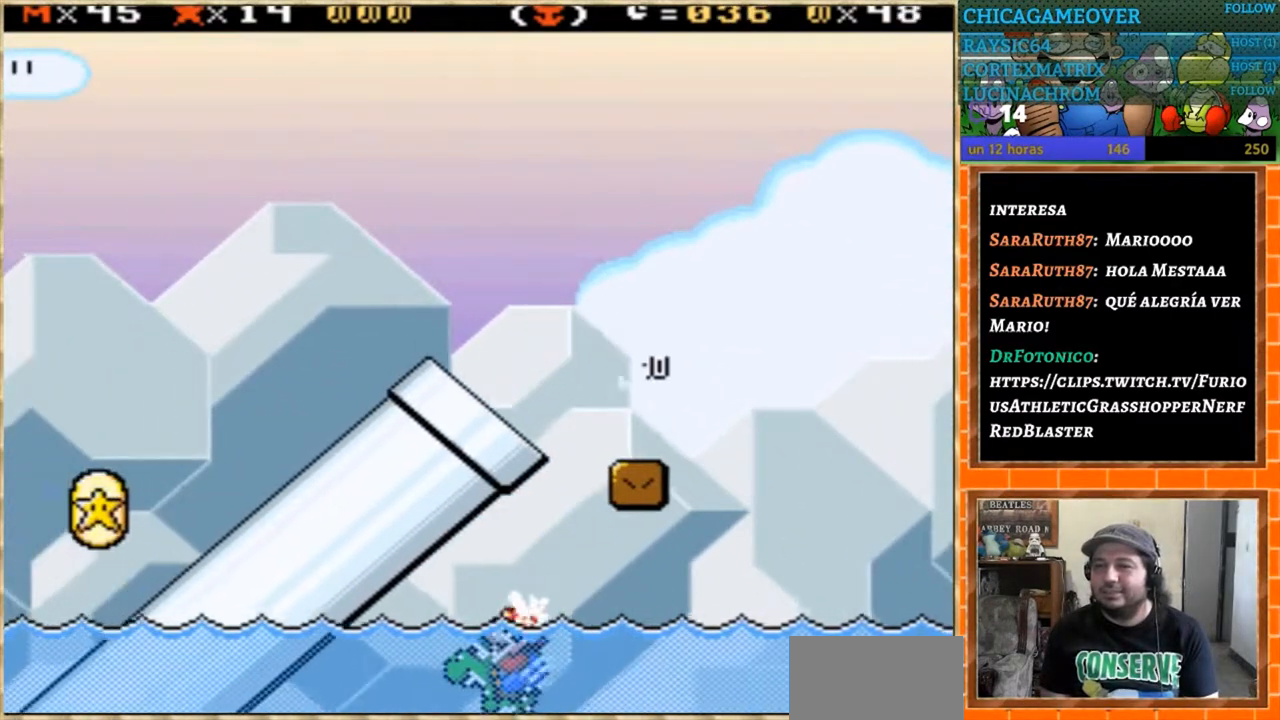
{"buttons": ["Y", "DPAD_UP", "DPAD_RIGHT"], "events": [[34, "DPAD_RIGHT", "down"], [67, "DPAD_UP", "up"], [167, "DPAD_UP", "down"]]}
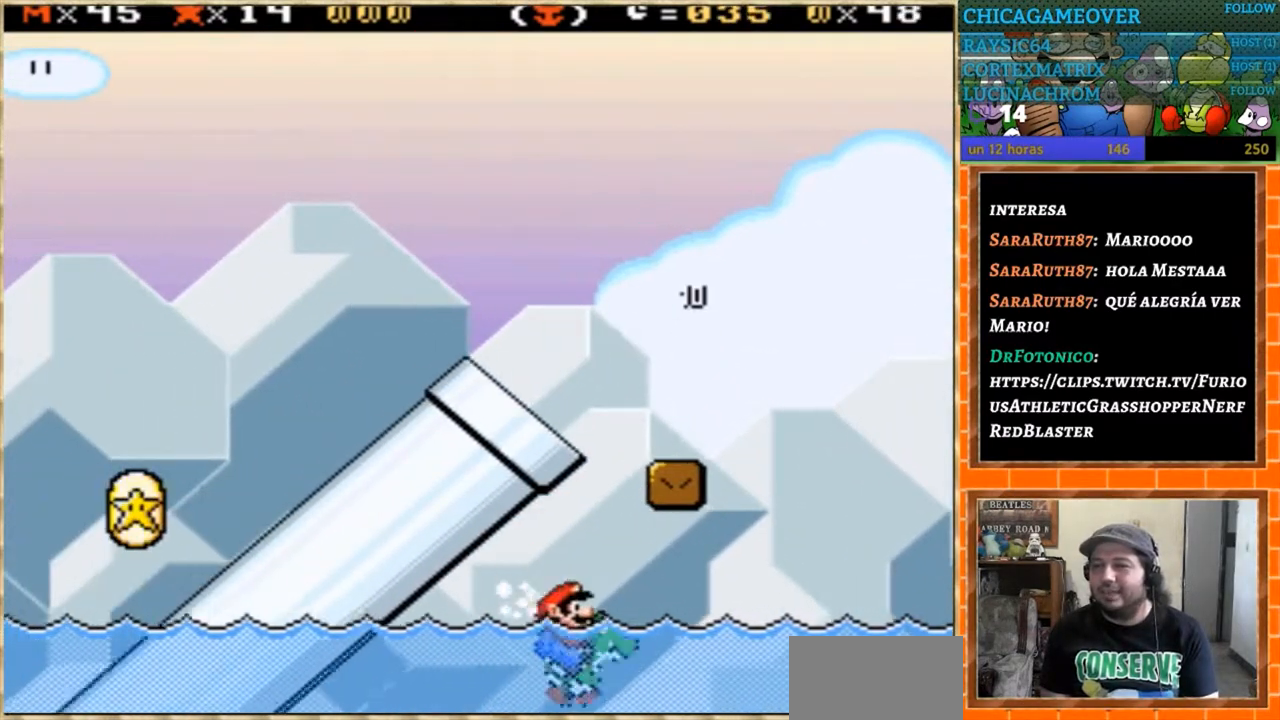
{"buttons": ["Y", "DPAD_UP", "DPAD_RIGHT"], "events": []}
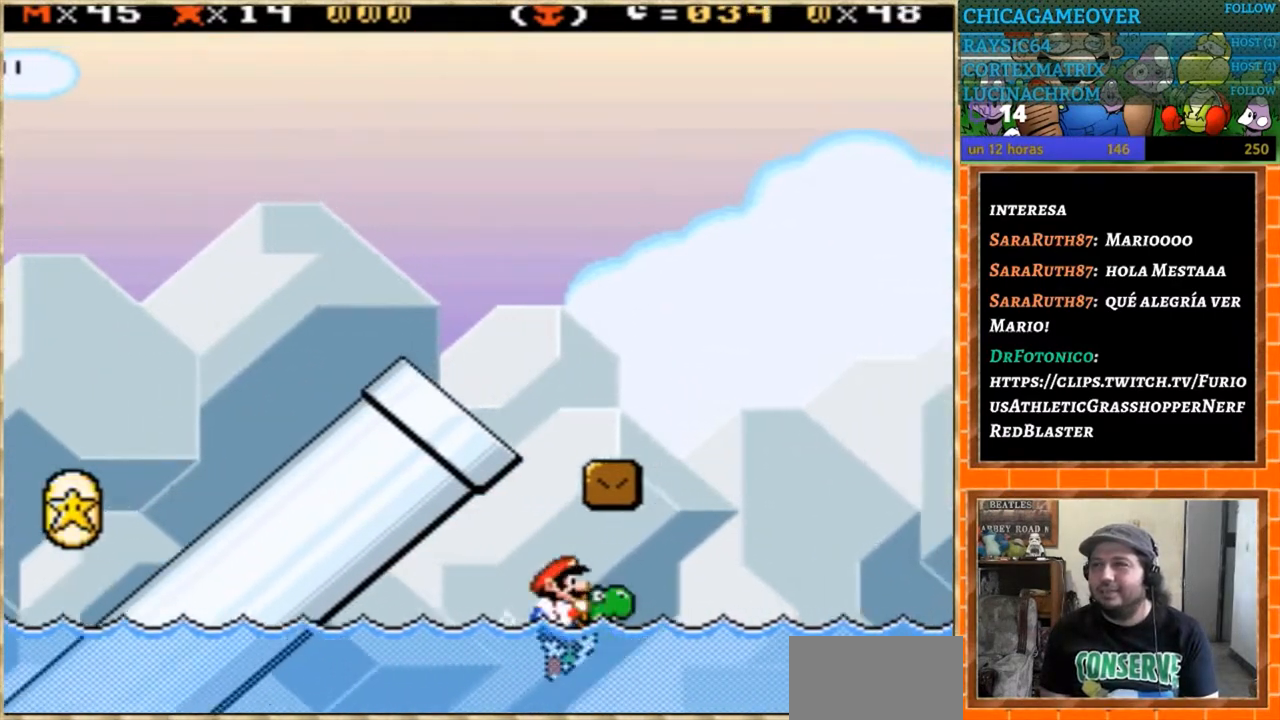
{"buttons": ["Y", "DPAD_LEFT"], "events": [[300, "DPAD_RIGHT", "up"], [367, "DPAD_UP", "up"], [400, "DPAD_LEFT", "down"]]}
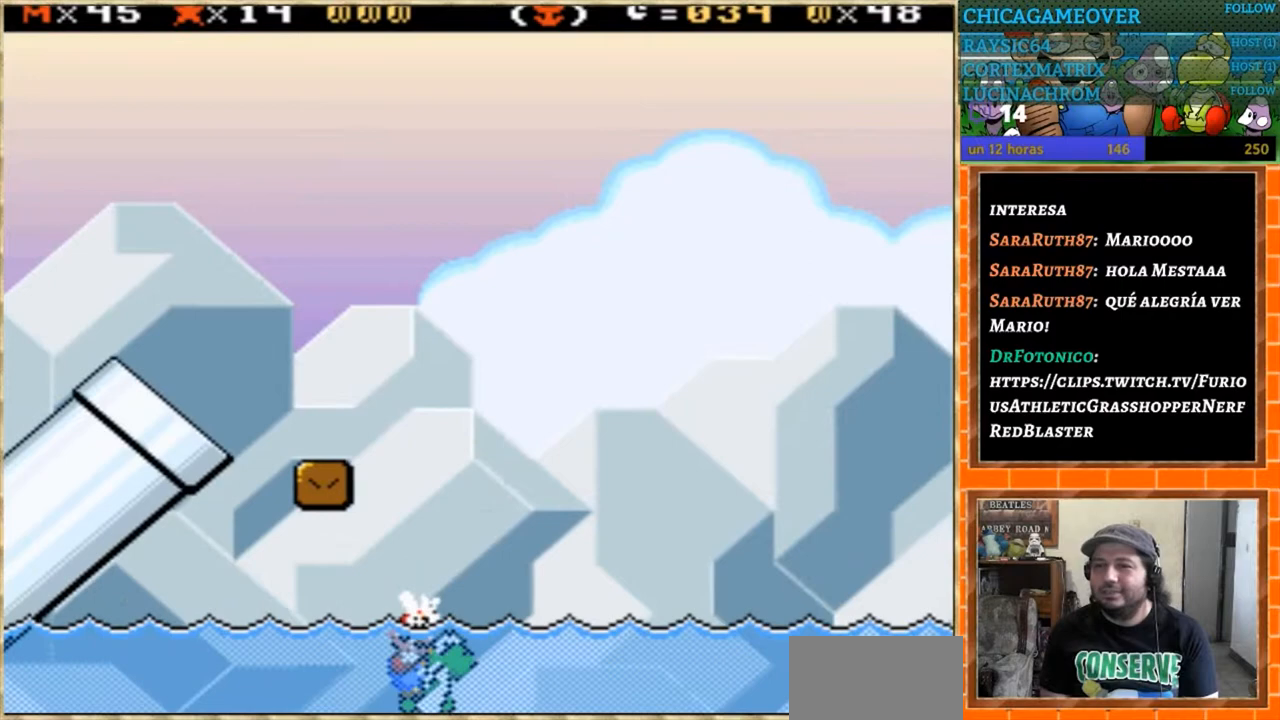
{"buttons": ["Y", "DPAD_UP"], "events": [[100, "DPAD_UP", "down"], [167, "DPAD_LEFT", "up"]]}
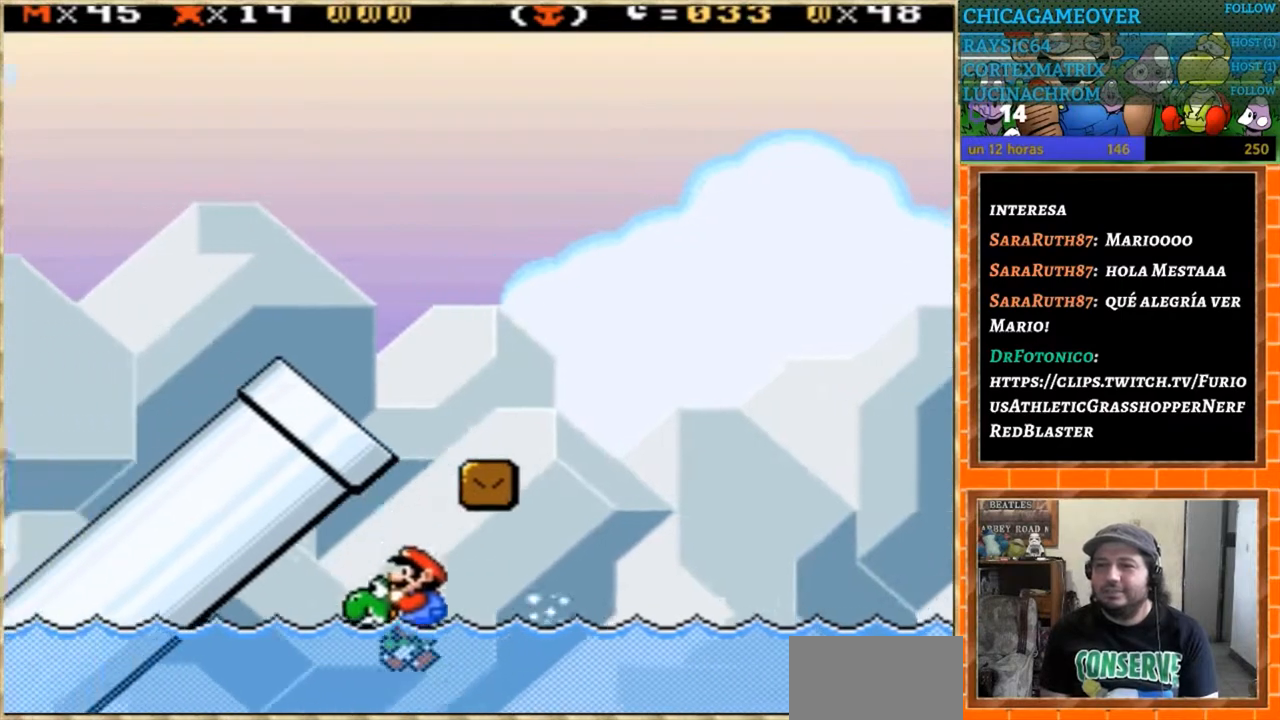
{"buttons": ["Y", "DPAD_UP", "DPAD_RIGHT"], "events": [[134, "DPAD_RIGHT", "down"]]}
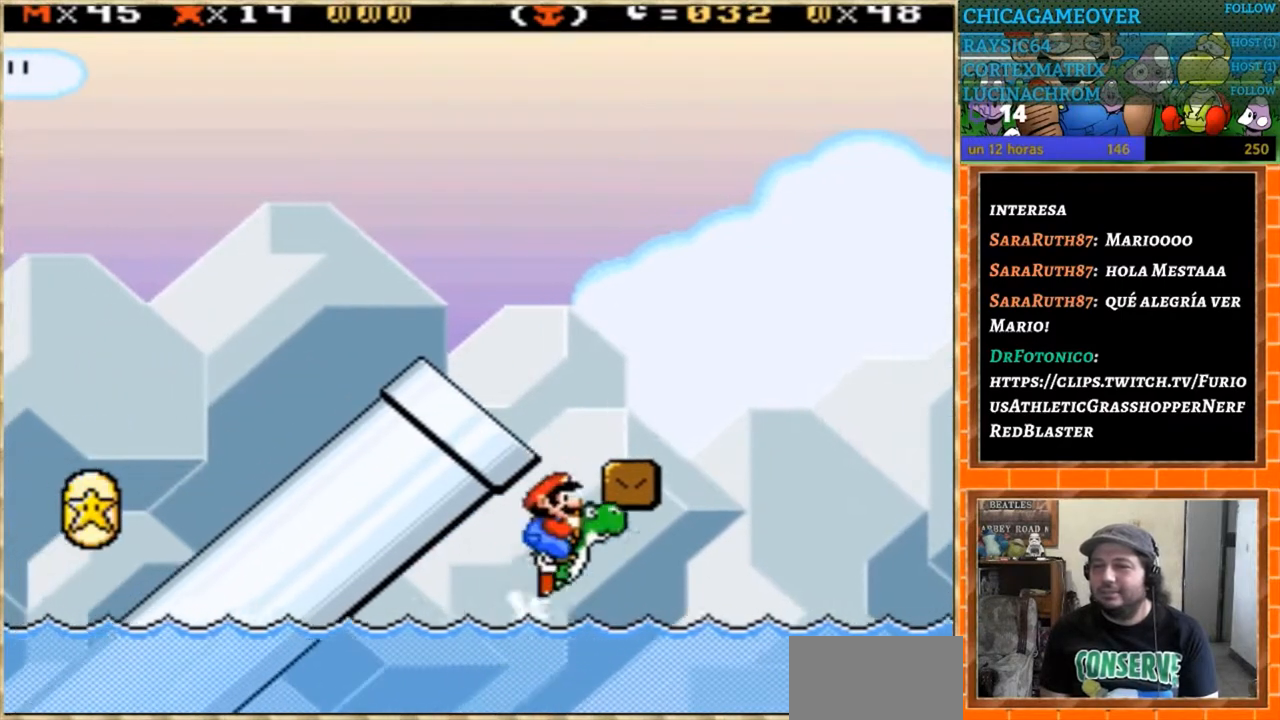
{"buttons": ["Y"], "events": [[133, "DPAD_RIGHT", "up"], [167, "DPAD_RIGHT", "down"], [400, "DPAD_RIGHT", "up"], [400, "DPAD_UP", "up"], [434, "DPAD_LEFT", "down"], [501, "DPAD_LEFT", "up"]]}
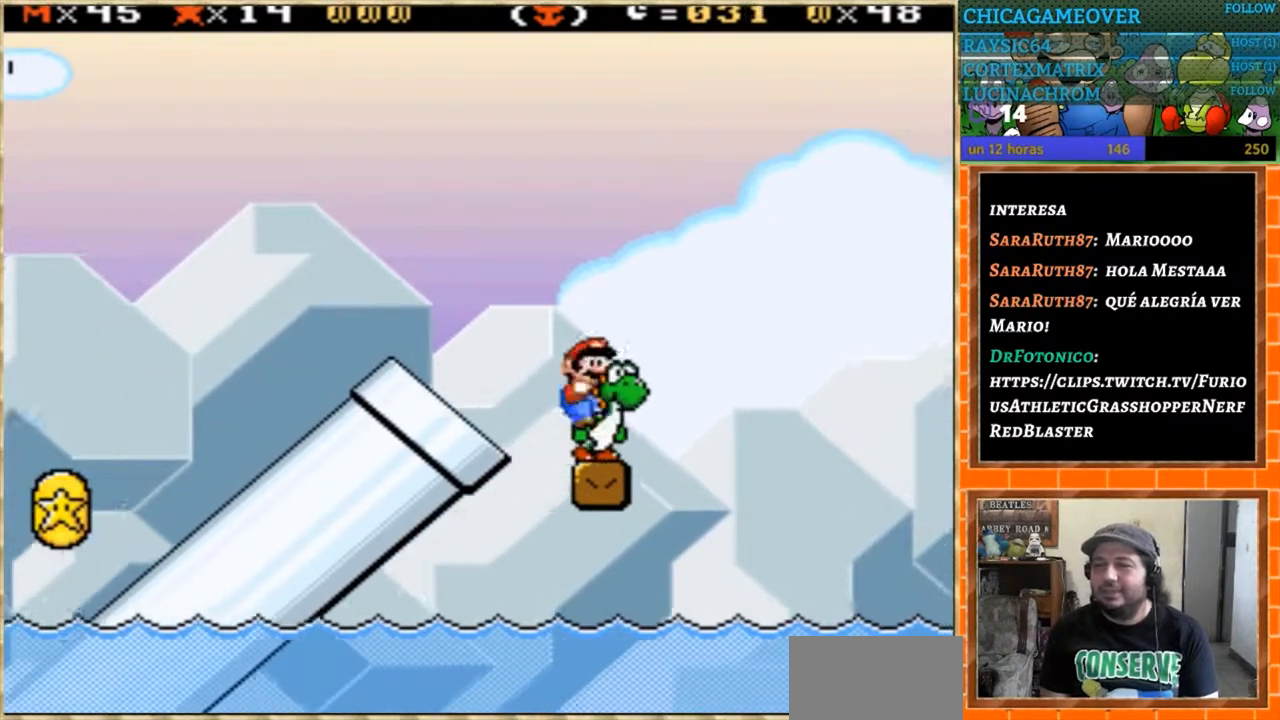
{"buttons": ["Y", "DPAD_LEFT"], "events": [[266, "DPAD_LEFT", "down"]]}
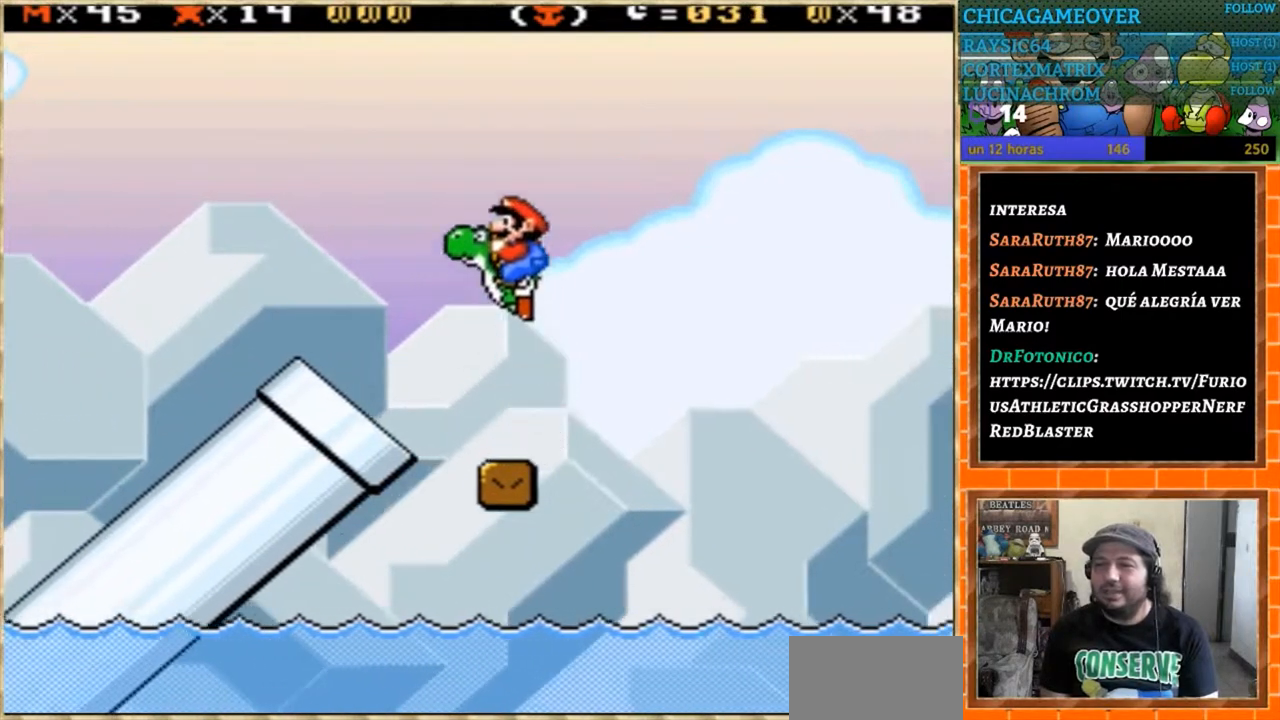
{"buttons": ["Y", "DPAD_LEFT"], "events": []}
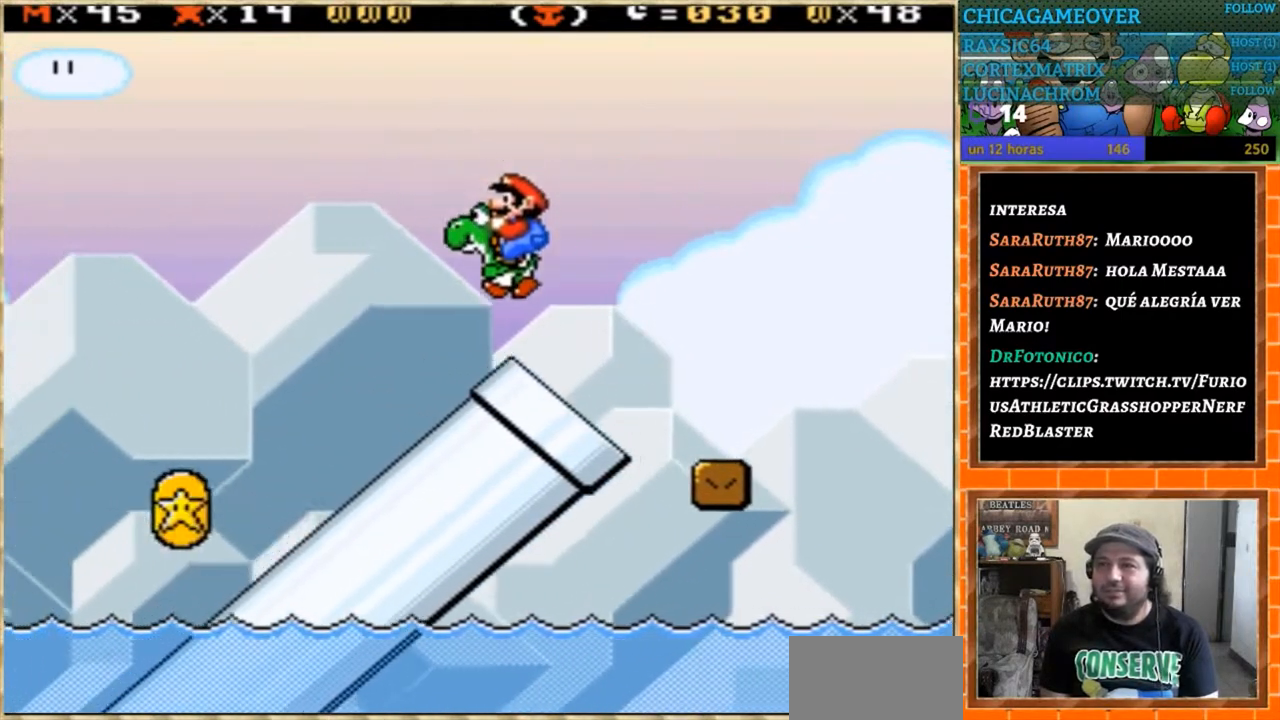
{"buttons": ["Y"], "events": [[401, "DPAD_LEFT", "up"]]}
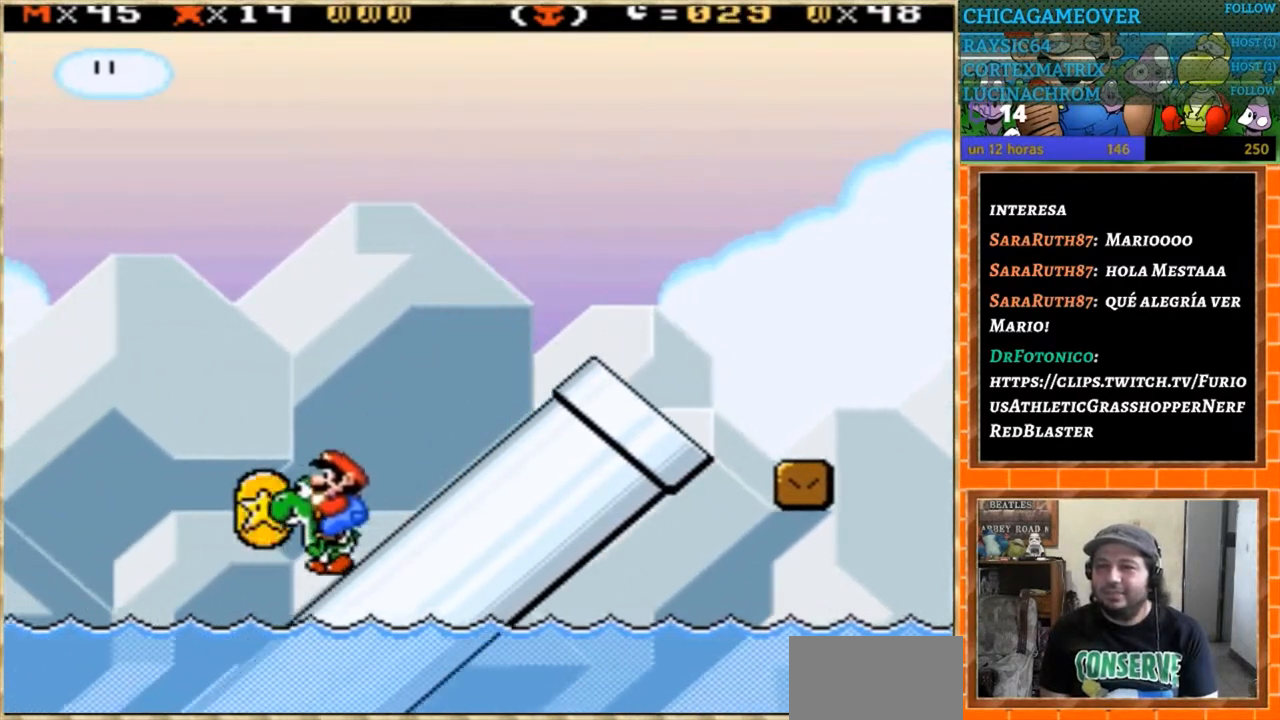
{"buttons": ["Y", "DPAD_RIGHT"], "events": [[67, "DPAD_RIGHT", "down"]]}
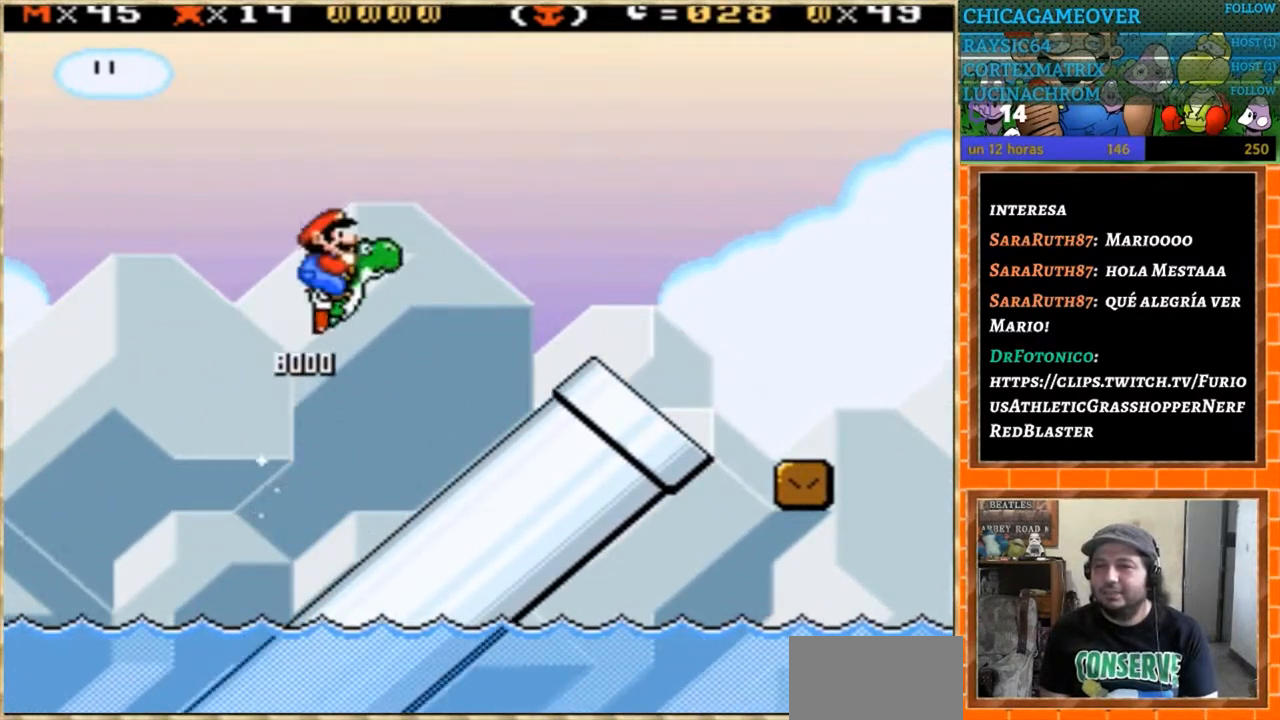
{"buttons": ["Y", "DPAD_RIGHT"], "events": []}
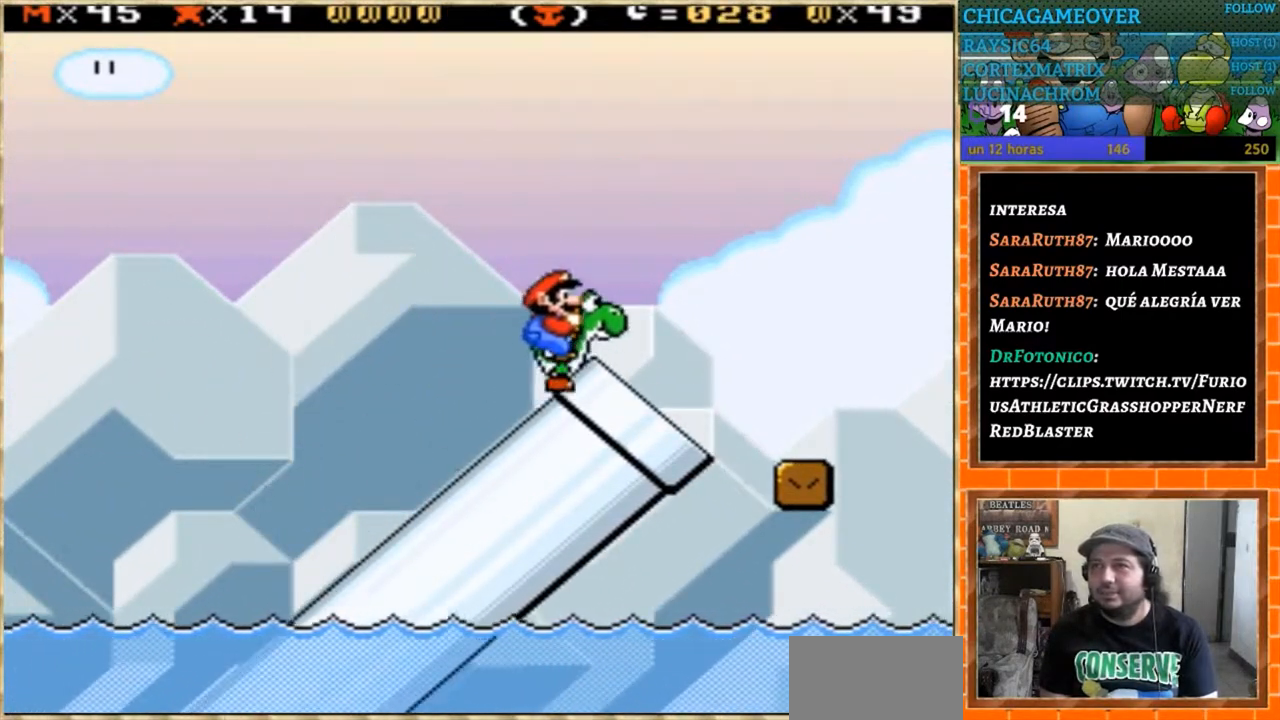
{"buttons": ["Y", "DPAD_RIGHT"], "events": []}
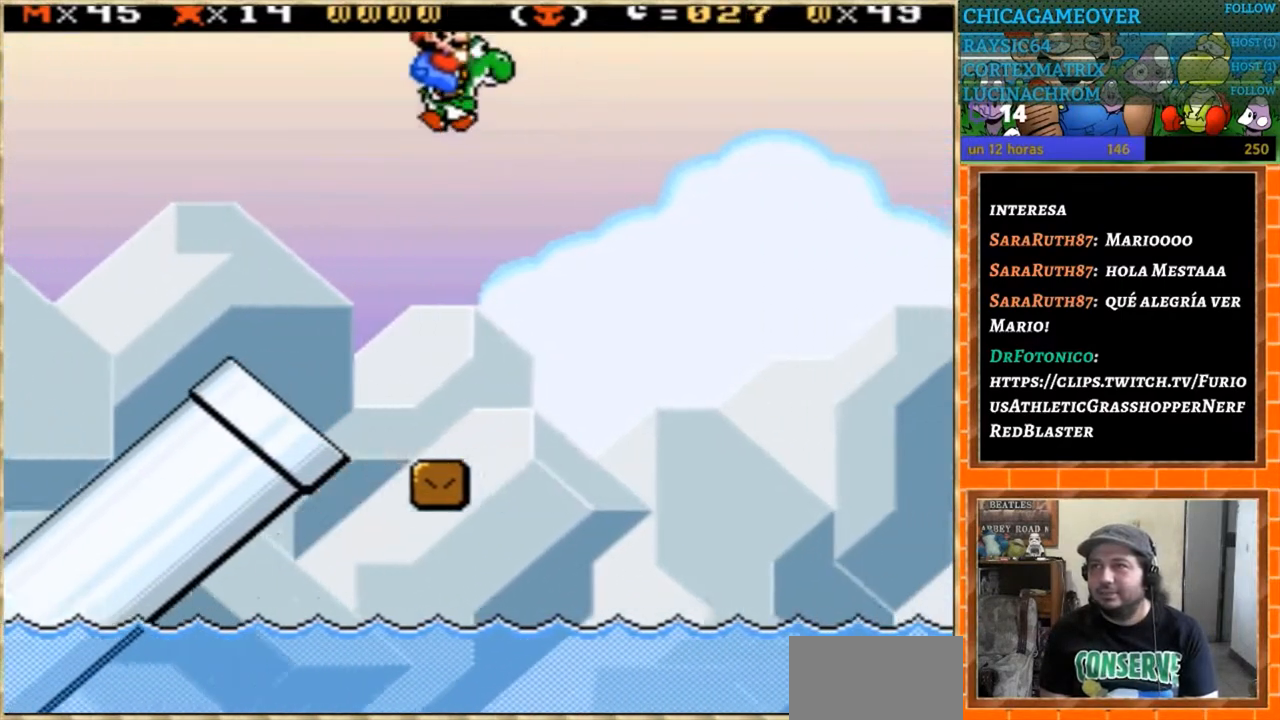
{"buttons": ["Y", "DPAD_RIGHT"], "events": []}
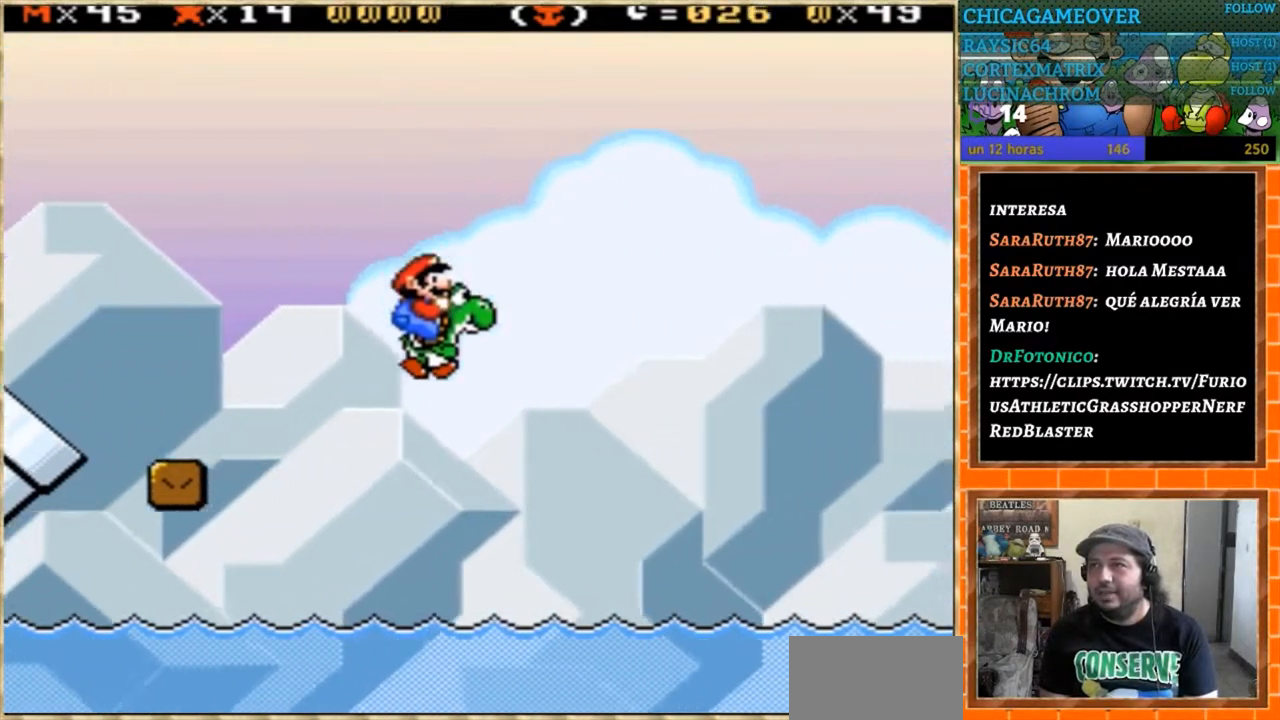
{"buttons": ["Y", "DPAD_UP", "DPAD_RIGHT"], "events": [[300, "DPAD_UP", "down"]]}
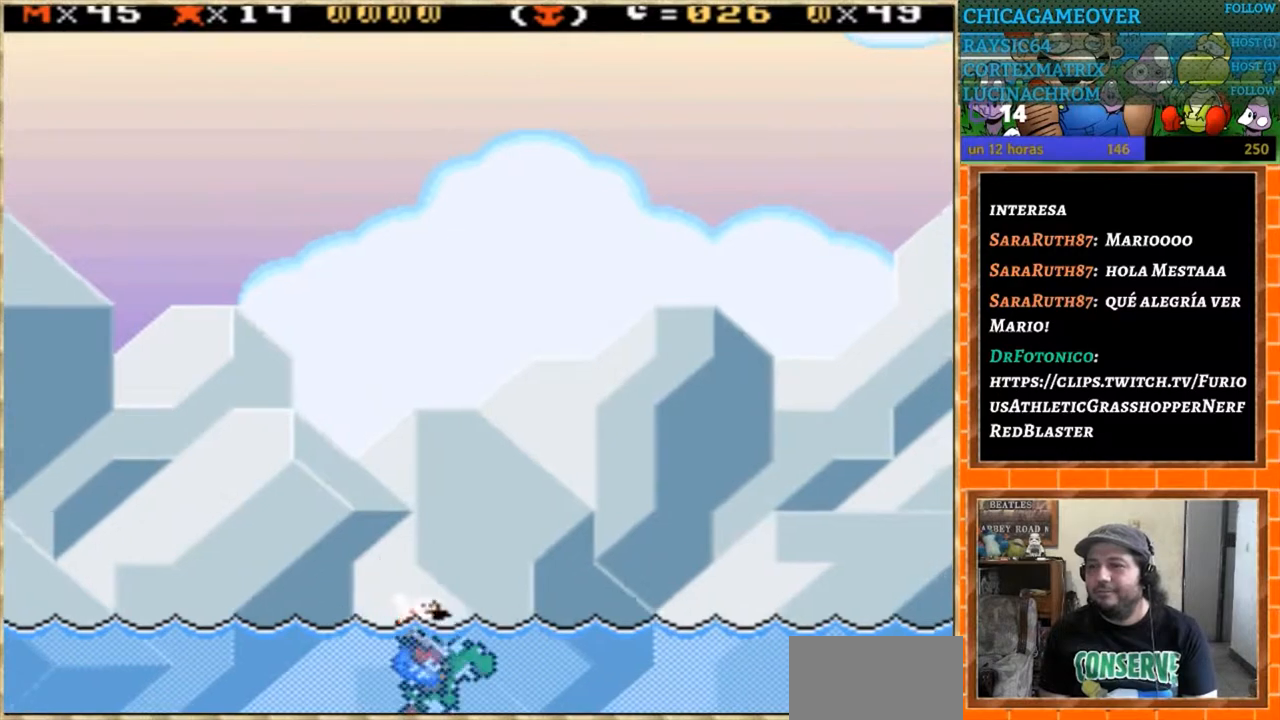
{"buttons": ["Y", "DPAD_UP", "DPAD_RIGHT"], "events": []}